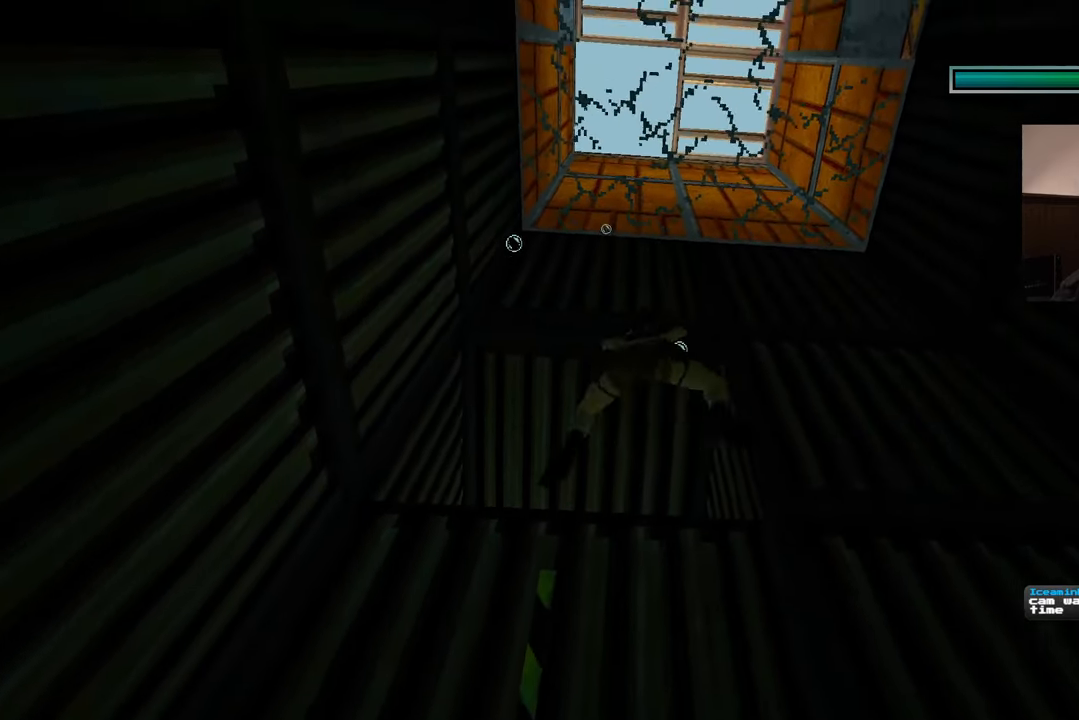
Gameplay with a controller (PlayStation layout); each line is a JSON object with the inputs held at the frame after it (dt_ms = milliseconds from this image to that frame). "events" lists button and stick changes between this image and that frame as [ms after this image, input, new state], when the widget could be followed in between. Not read: L2 L3 R2 R3.
{"dt_ms": 500, "buttons": [], "left_stick": "up", "right_stick": "up", "events": [[67, "left_stick", "up-left"], [500, "left_stick", "up"]]}
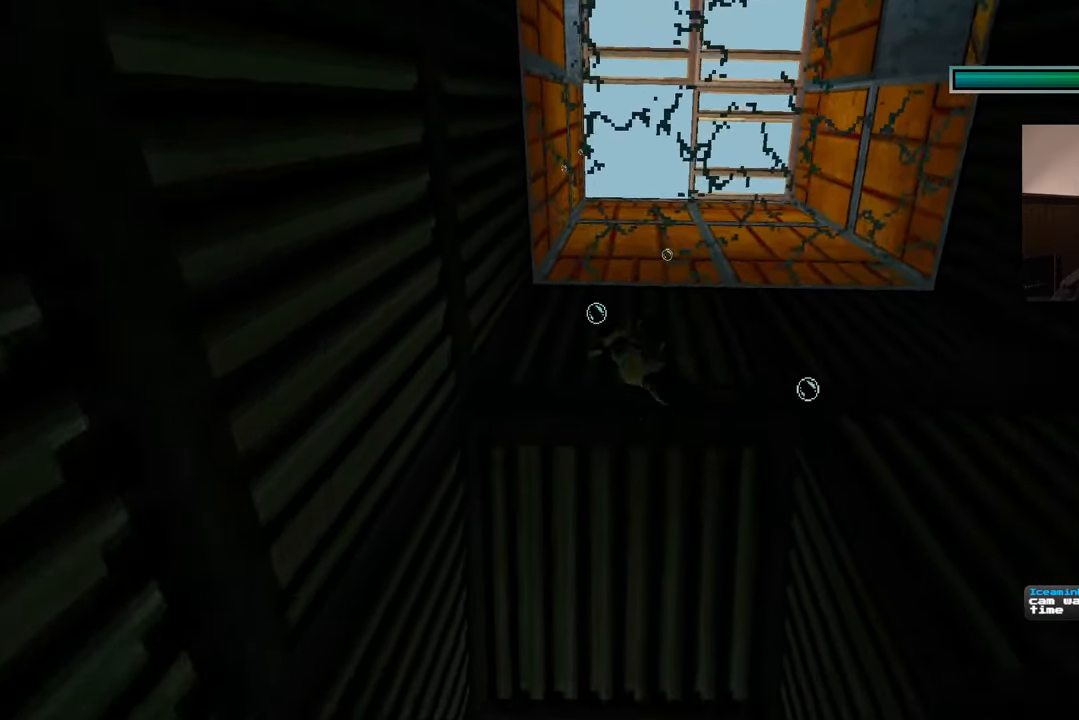
{"dt_ms": 500, "buttons": [], "left_stick": "up", "right_stick": "center", "events": [[350, "right_stick", "center"]]}
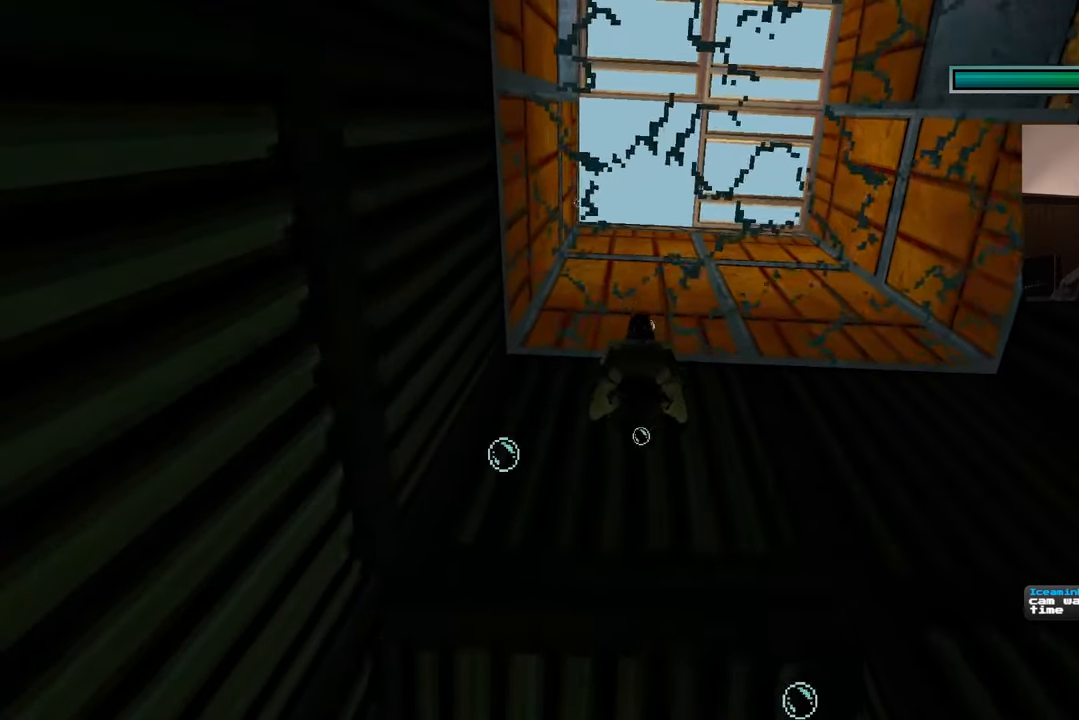
{"dt_ms": 500, "buttons": [], "left_stick": "up", "right_stick": "center", "events": []}
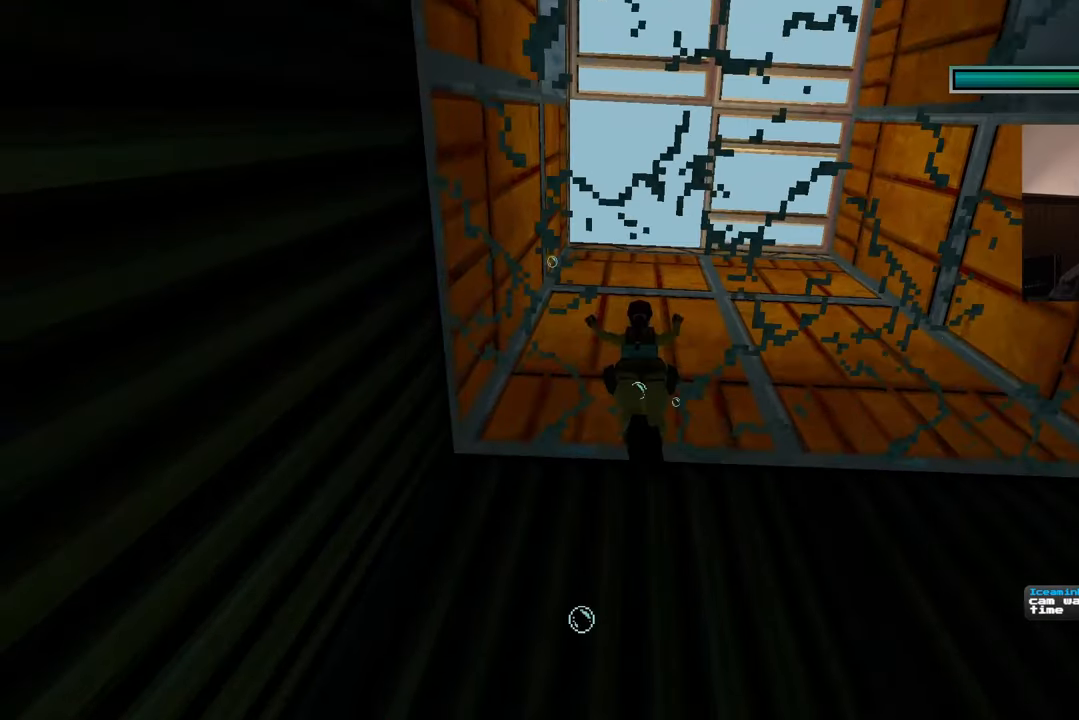
{"dt_ms": 500, "buttons": [], "left_stick": "center", "right_stick": "down", "events": [[17, "left_stick", "center"], [150, "right_stick", "down"]]}
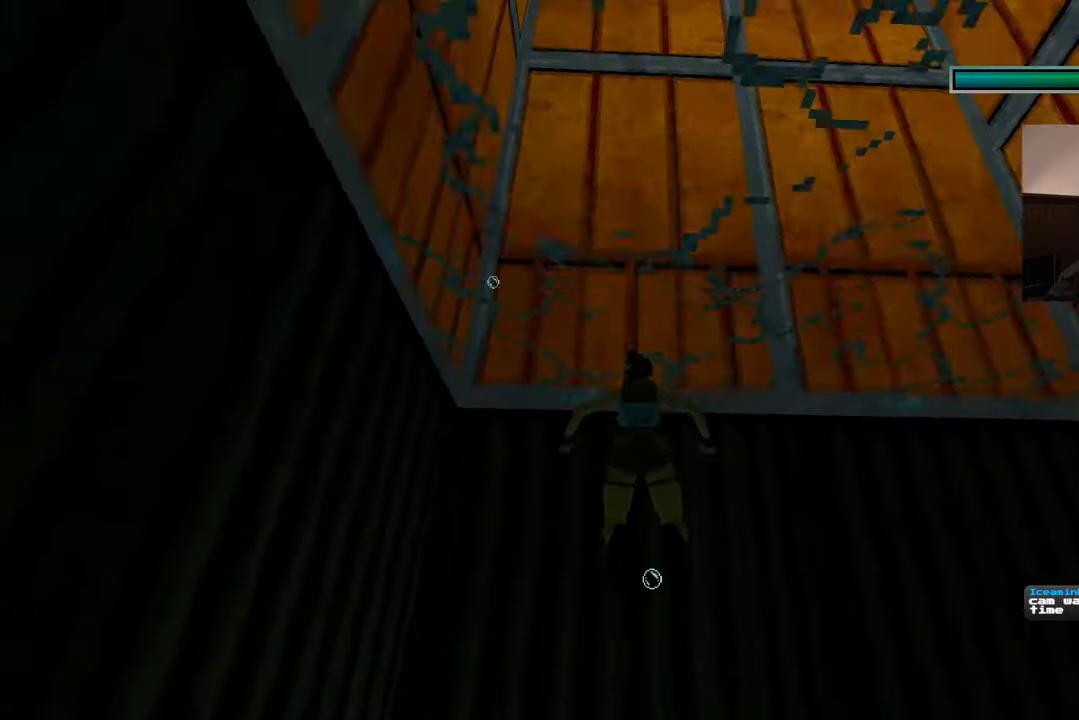
{"dt_ms": 500, "buttons": [], "left_stick": "center", "right_stick": "center", "events": [[100, "right_stick", "center"]]}
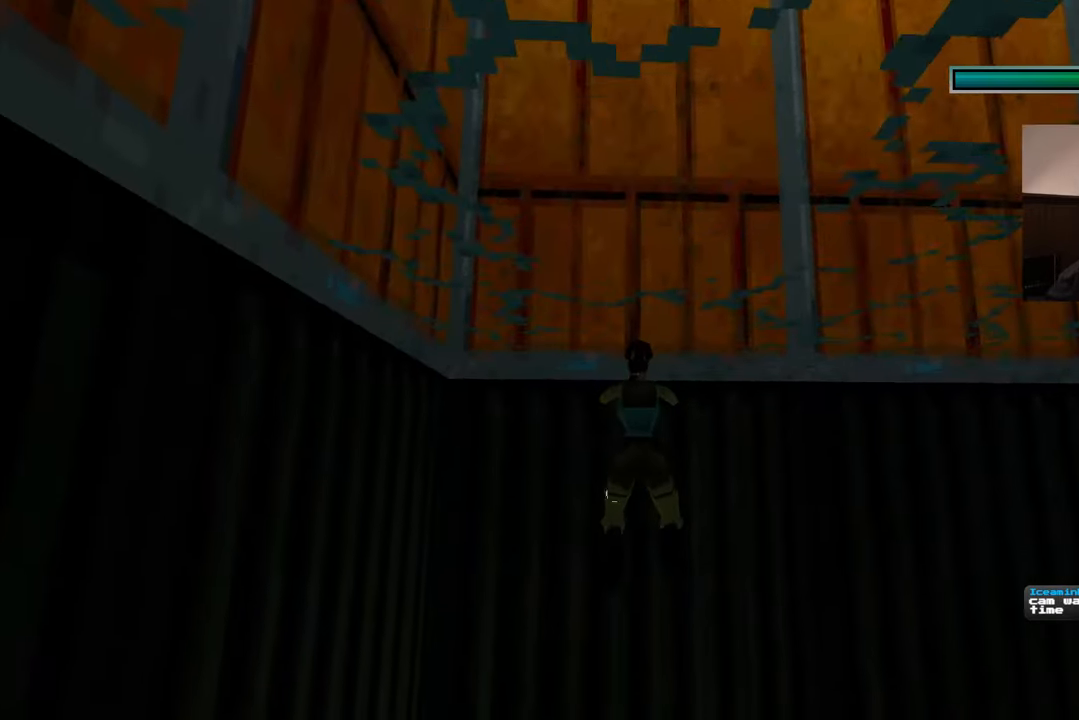
{"dt_ms": 500, "buttons": [], "left_stick": "center", "right_stick": "down-right", "events": [[183, "right_stick", "down-right"]]}
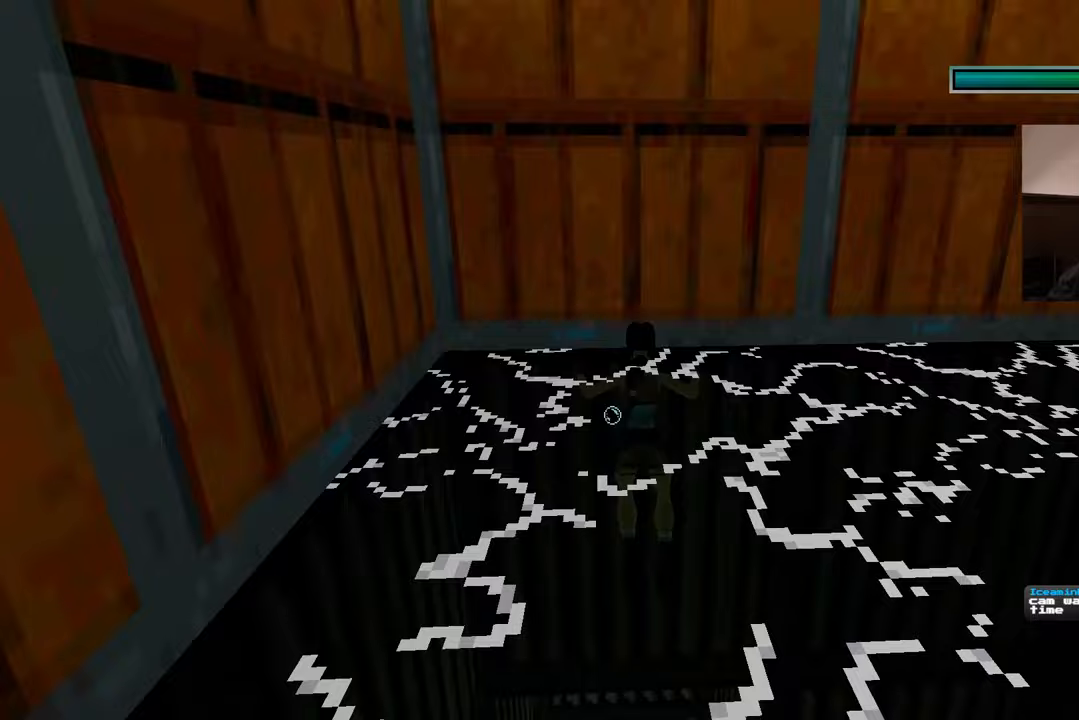
{"dt_ms": 500, "buttons": ["SQUARE"], "left_stick": "center", "right_stick": "center", "events": [[167, "right_stick", "center"], [233, "SQUARE", "down"]]}
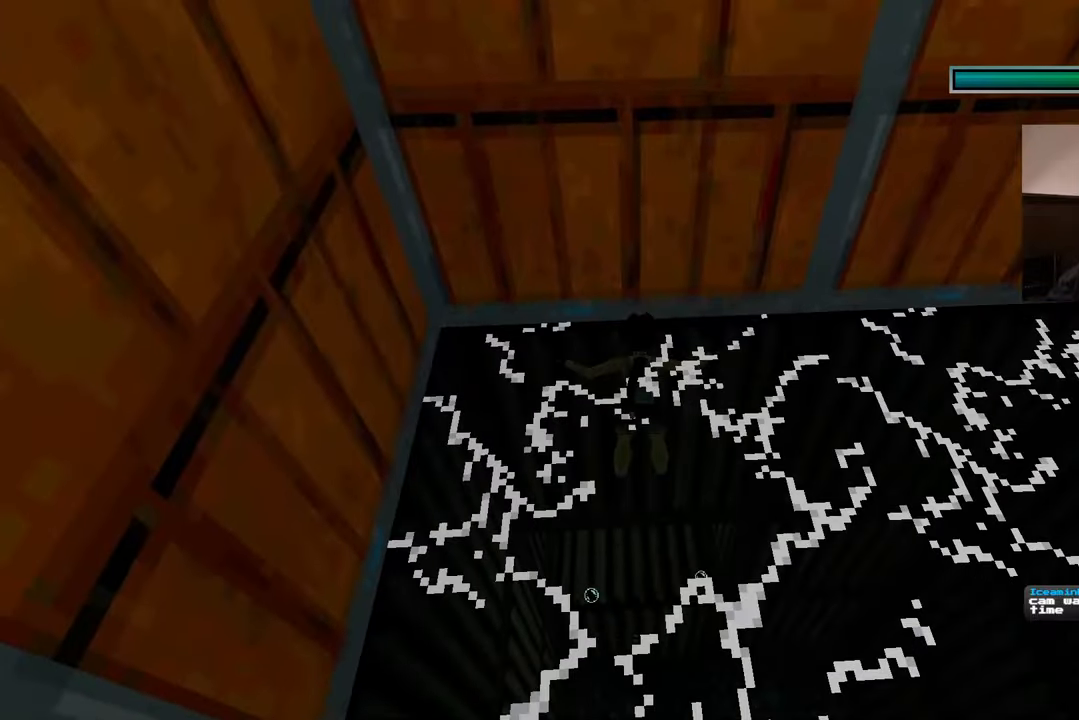
{"dt_ms": 500, "buttons": ["SQUARE"], "left_stick": "center", "right_stick": "center", "events": []}
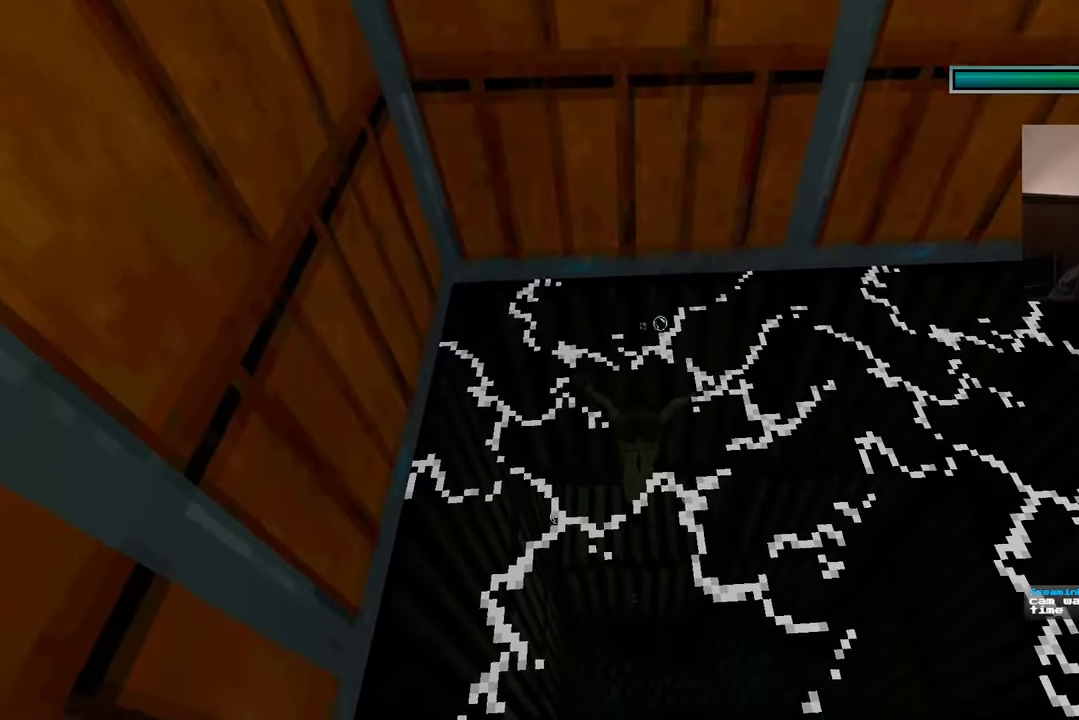
{"dt_ms": 500, "buttons": ["SQUARE"], "left_stick": "center", "right_stick": "center", "events": [[117, "SQUARE", "up"], [233, "SQUARE", "down"]]}
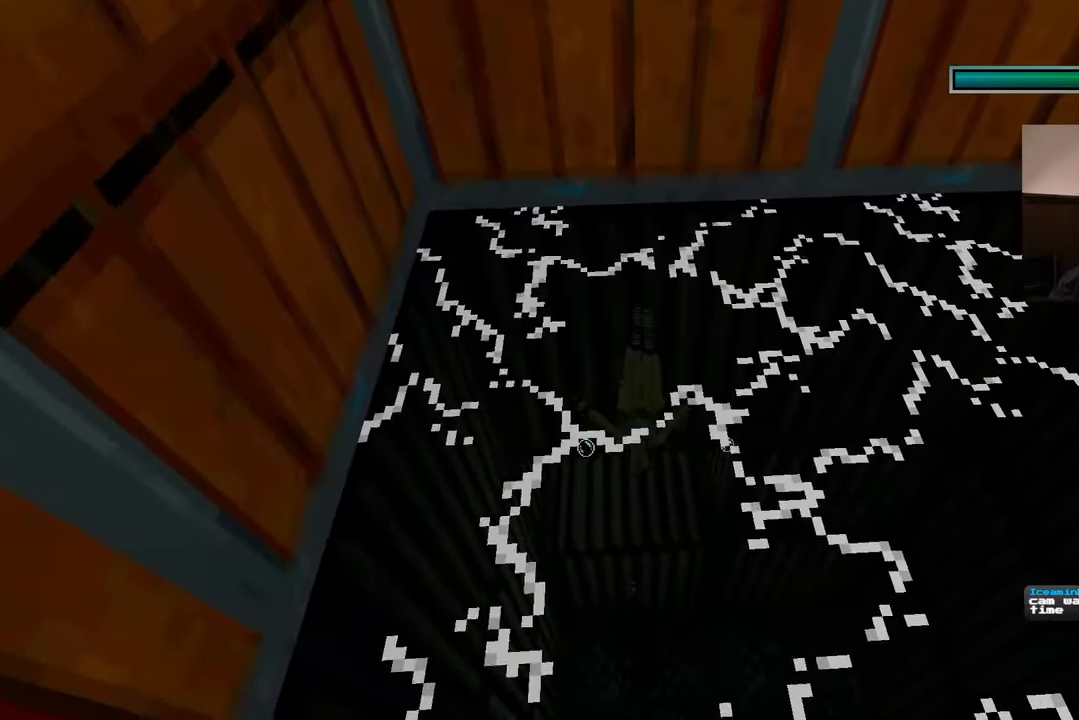
{"dt_ms": 500, "buttons": [], "left_stick": "center", "right_stick": "center", "events": [[133, "SQUARE", "up"]]}
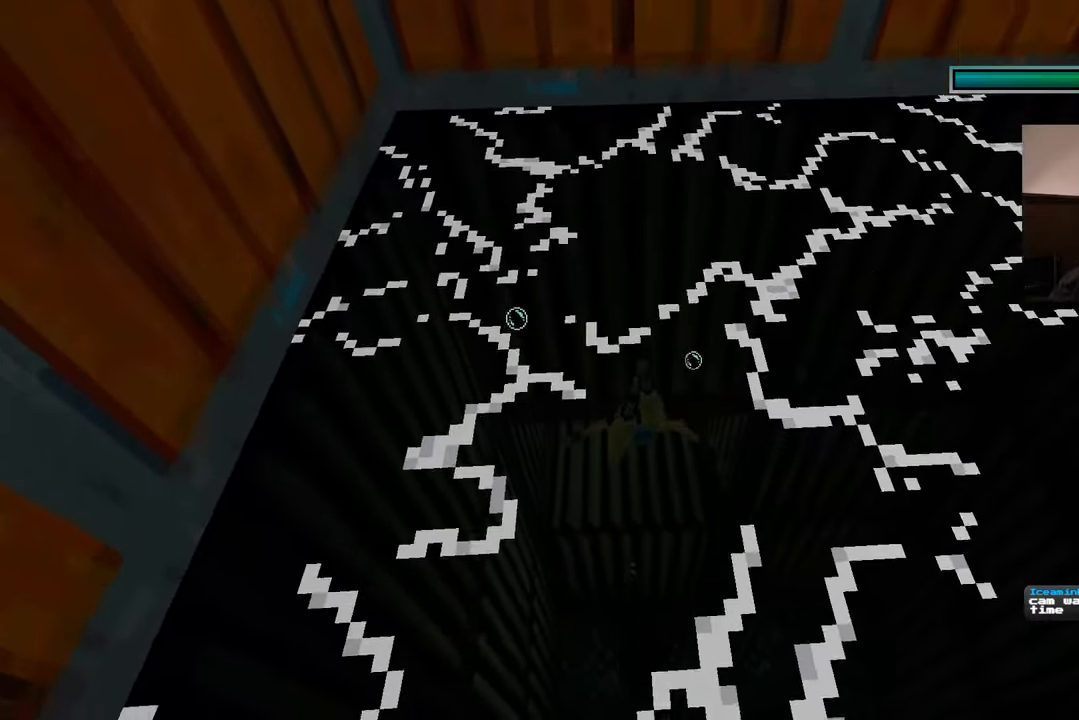
{"dt_ms": 500, "buttons": [], "left_stick": "up", "right_stick": "down"}
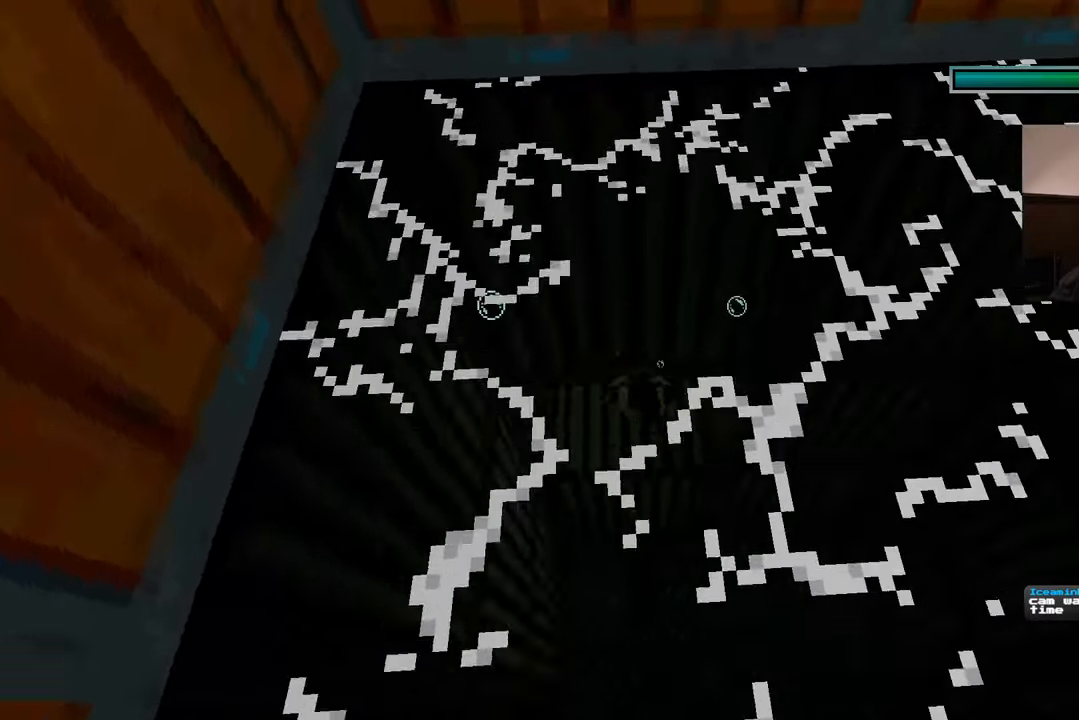
{"dt_ms": 500, "buttons": [], "left_stick": "up", "right_stick": "up"}
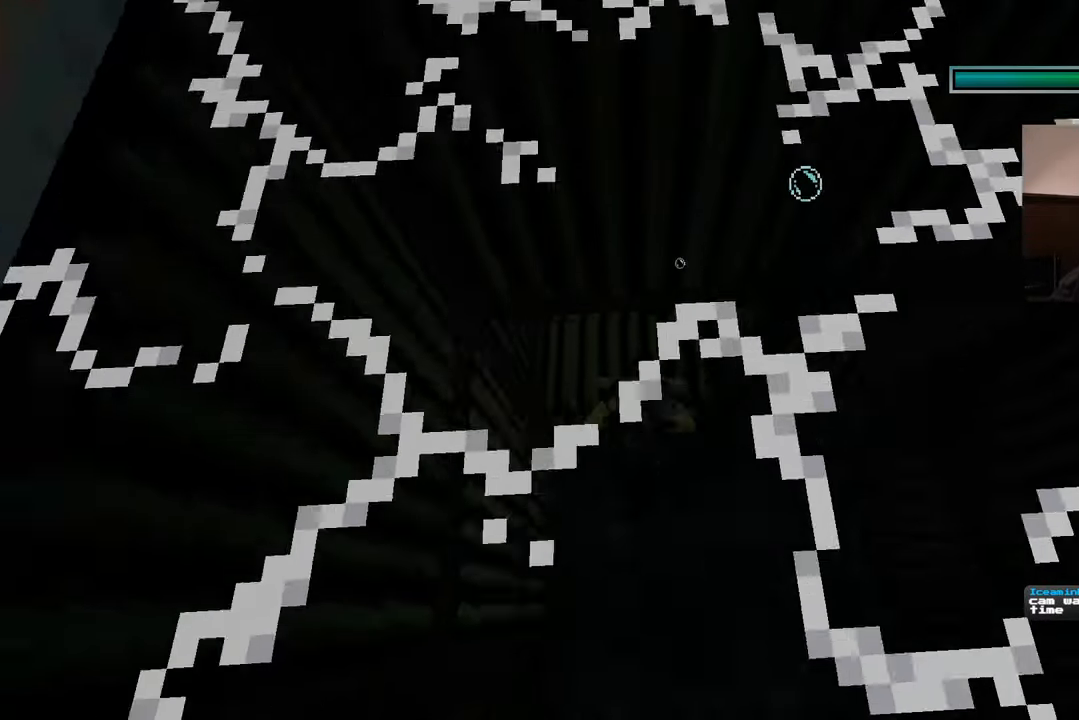
{"dt_ms": 500, "buttons": [], "left_stick": "up", "right_stick": "center"}
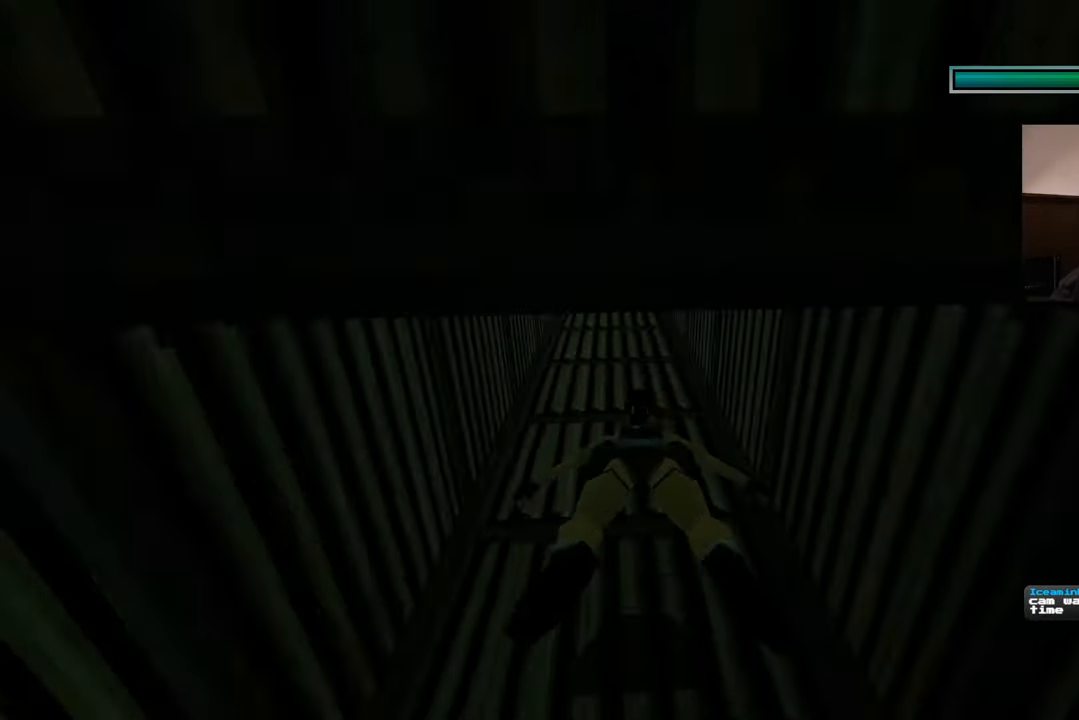
{"dt_ms": 1000, "buttons": [], "left_stick": "up", "right_stick": "center"}
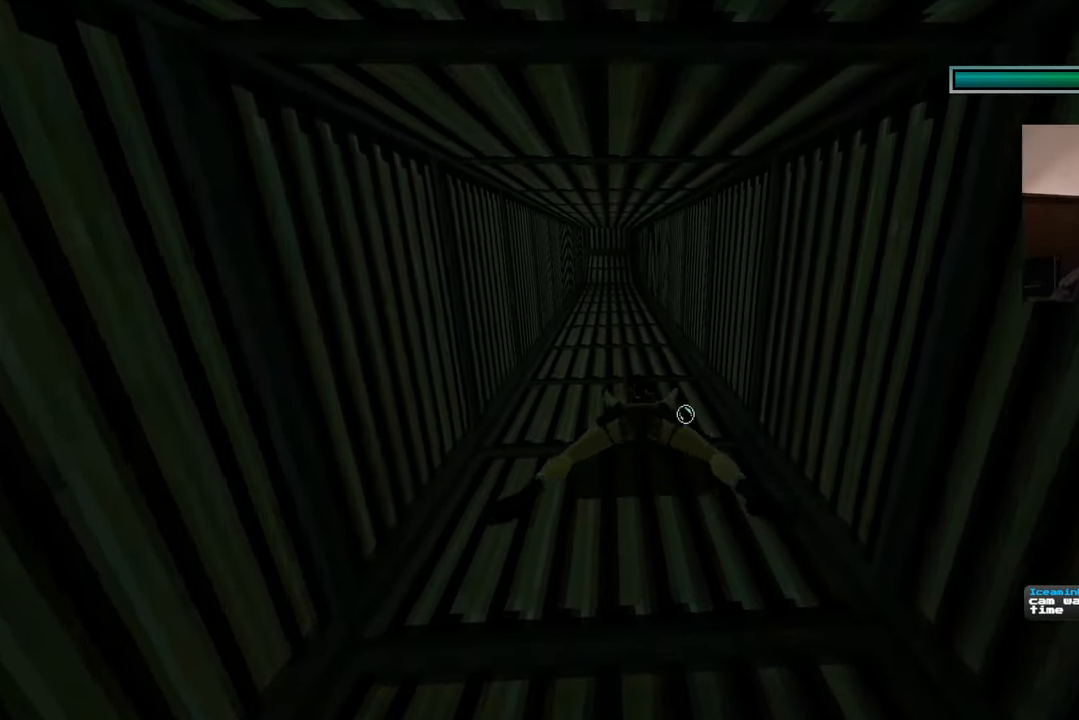
{"dt_ms": 1000, "buttons": [], "left_stick": "up", "right_stick": "center"}
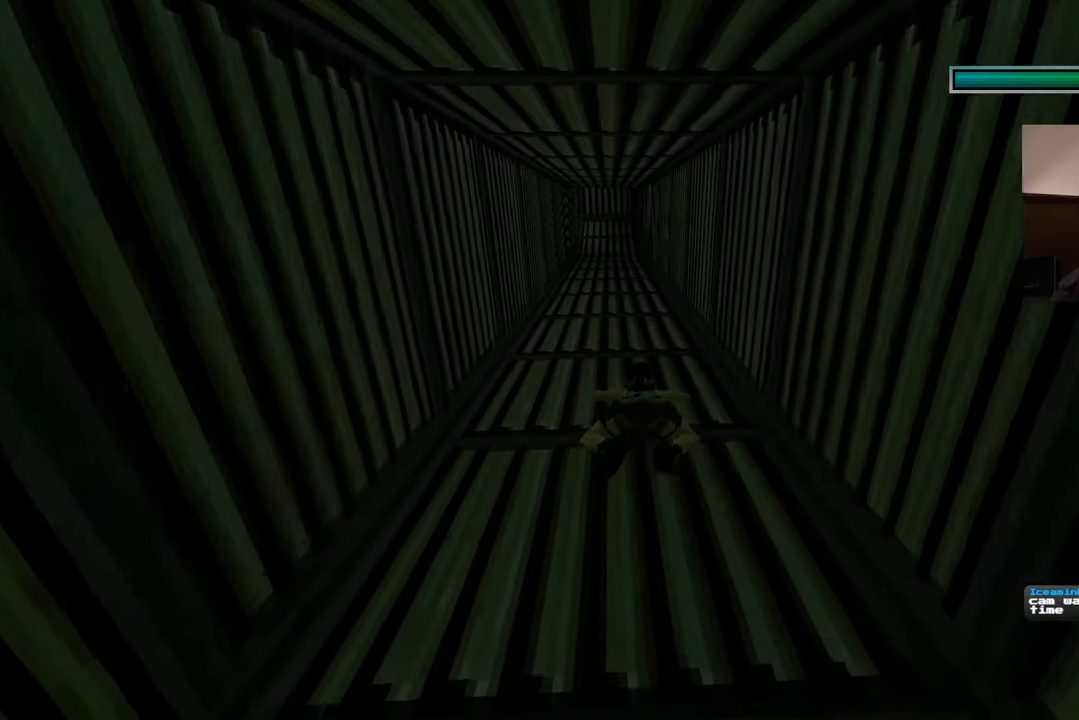
{"dt_ms": 500, "buttons": [], "left_stick": "up", "right_stick": "center"}
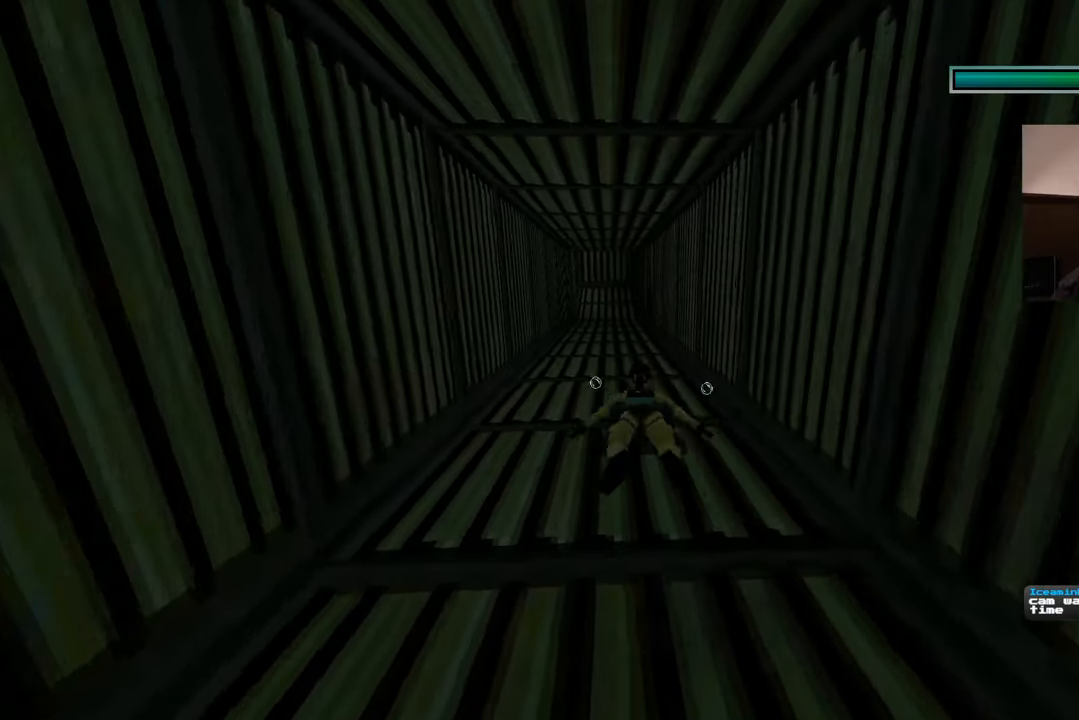
{"dt_ms": 500, "buttons": [], "left_stick": "up", "right_stick": "center", "events": []}
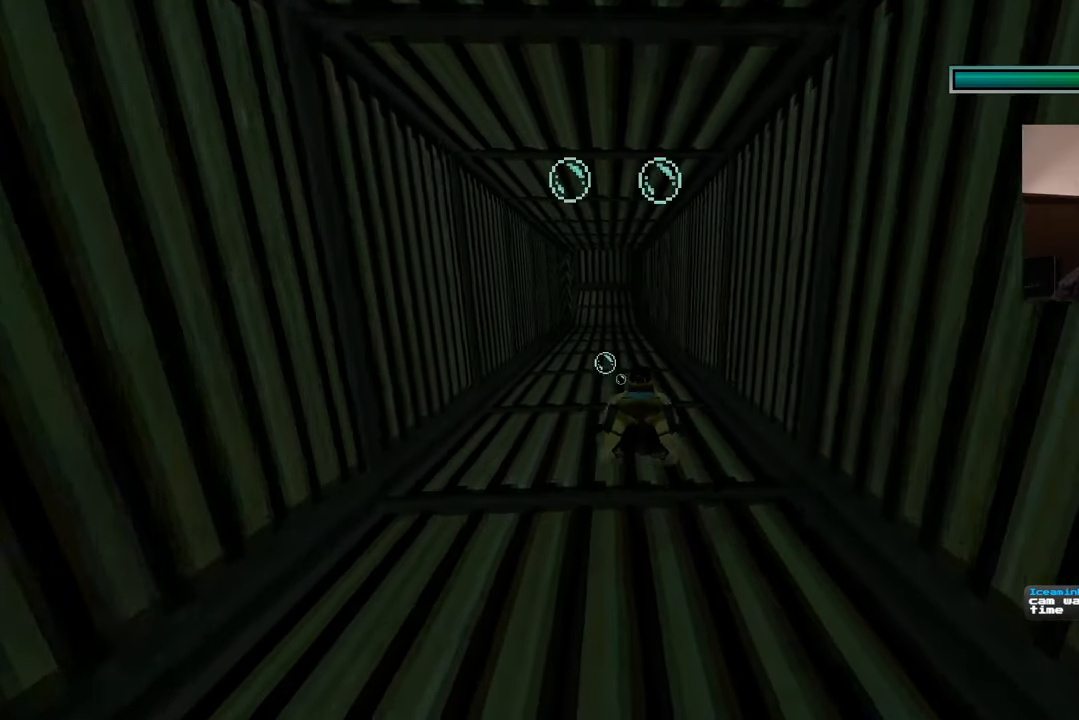
{"dt_ms": 500, "buttons": [], "left_stick": "up", "right_stick": "center", "events": []}
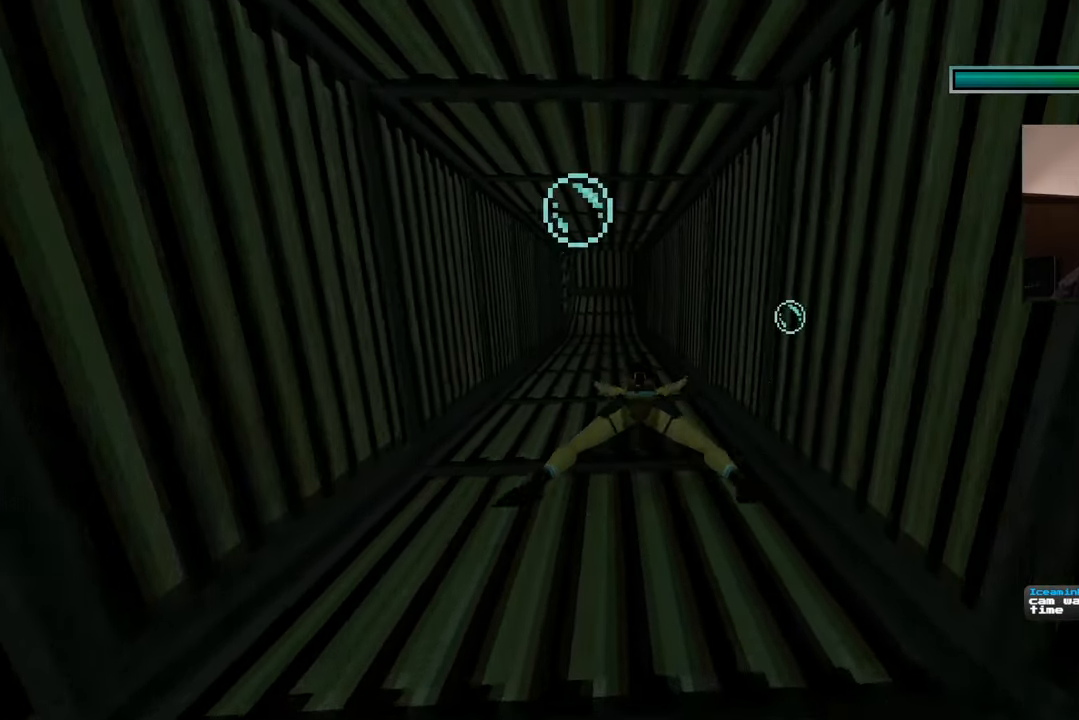
{"dt_ms": 500, "buttons": [], "left_stick": "up", "right_stick": "center", "events": []}
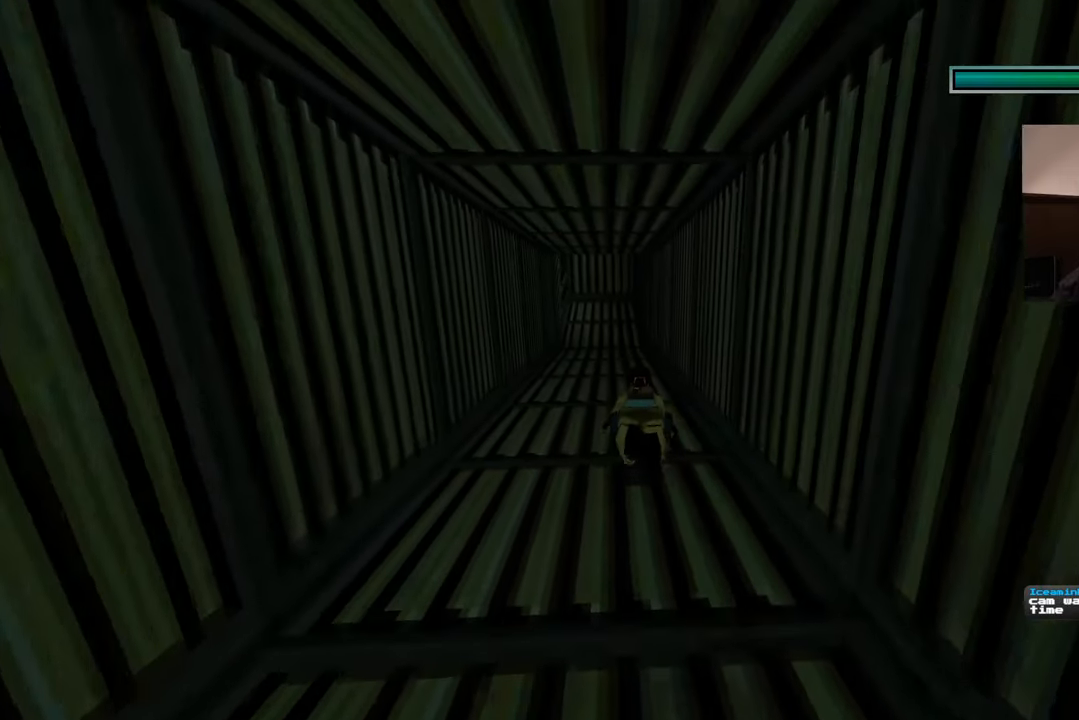
{"dt_ms": 500, "buttons": [], "left_stick": "up", "right_stick": "center", "events": []}
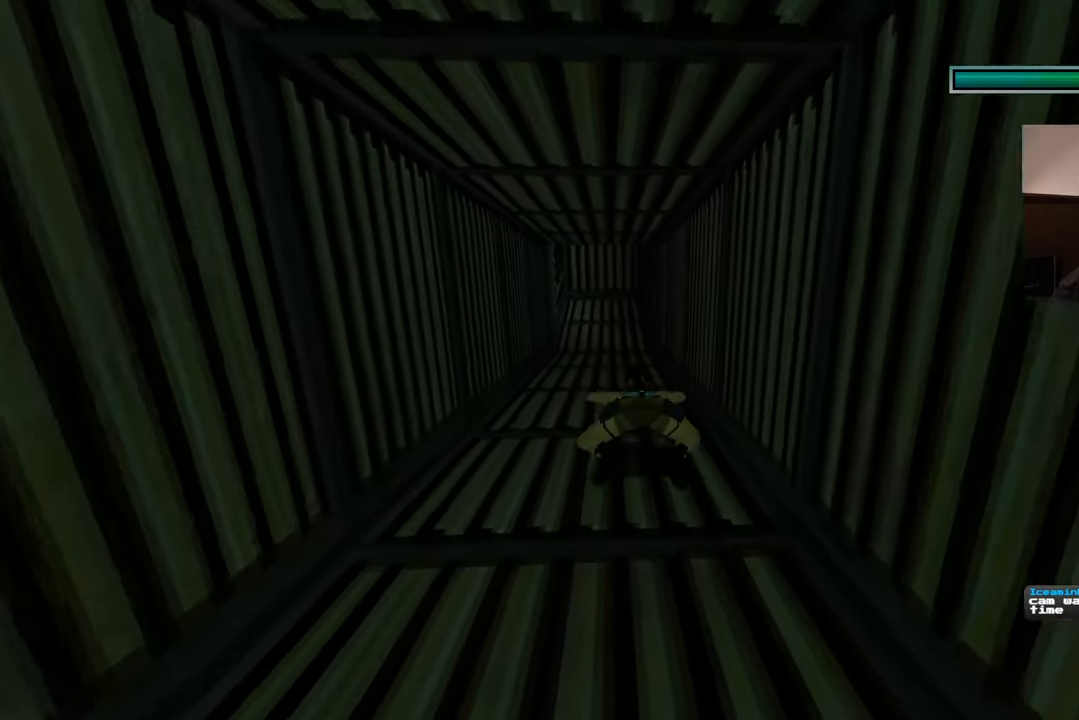
{"dt_ms": 500, "buttons": [], "left_stick": "up", "right_stick": "center", "events": []}
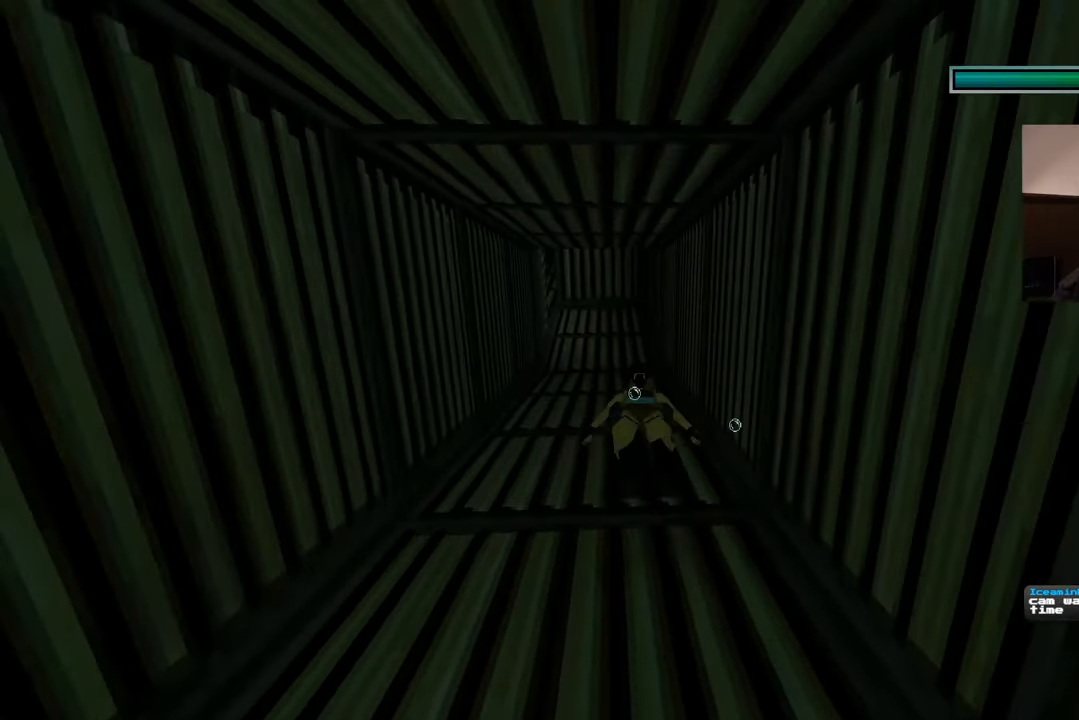
{"dt_ms": 500, "buttons": [], "left_stick": "up", "right_stick": "center", "events": [[133, "right_stick", "left"], [183, "right_stick", "center"]]}
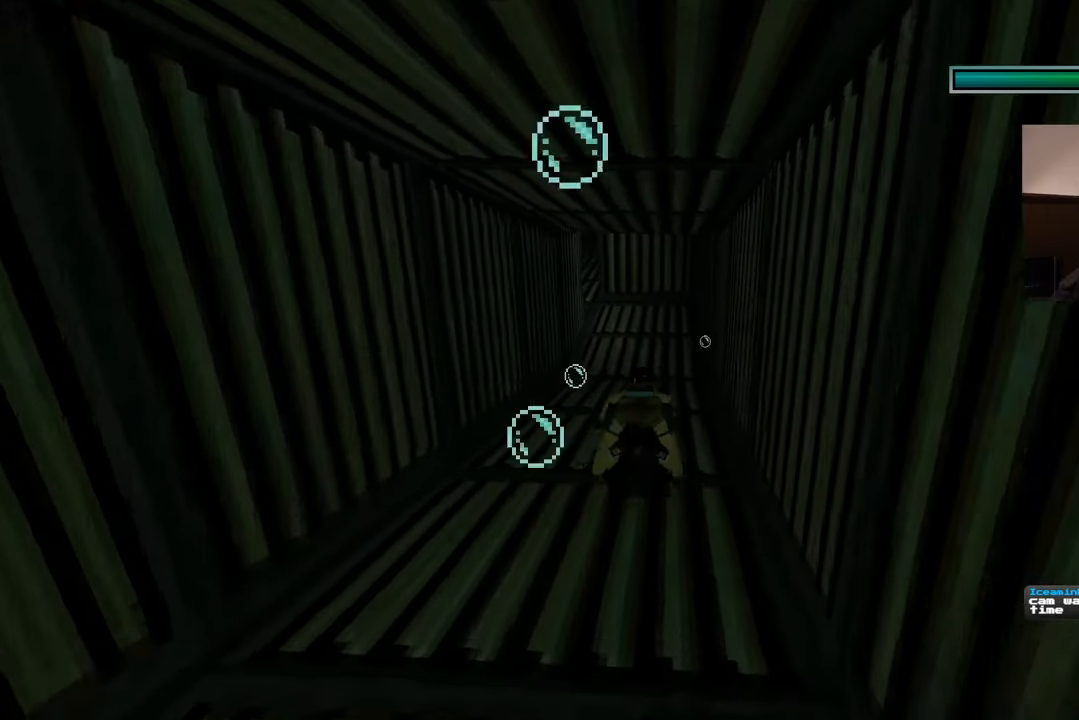
{"dt_ms": 500, "buttons": [], "left_stick": "up", "right_stick": "center", "events": []}
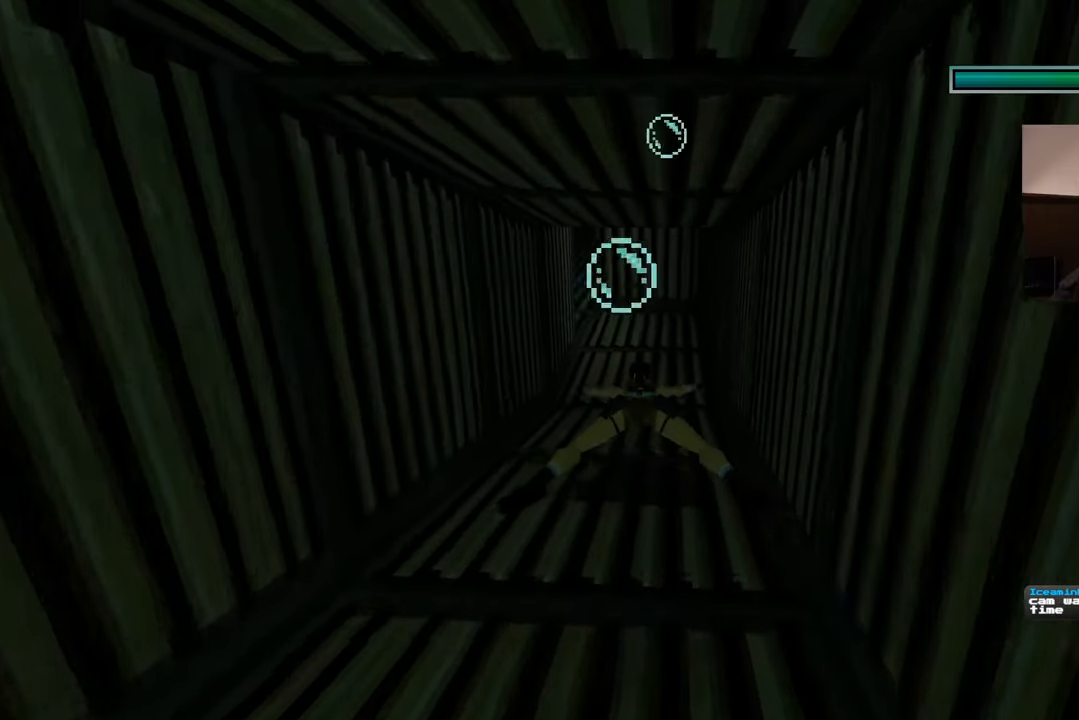
{"dt_ms": 500, "buttons": [], "left_stick": "up", "right_stick": "center", "events": []}
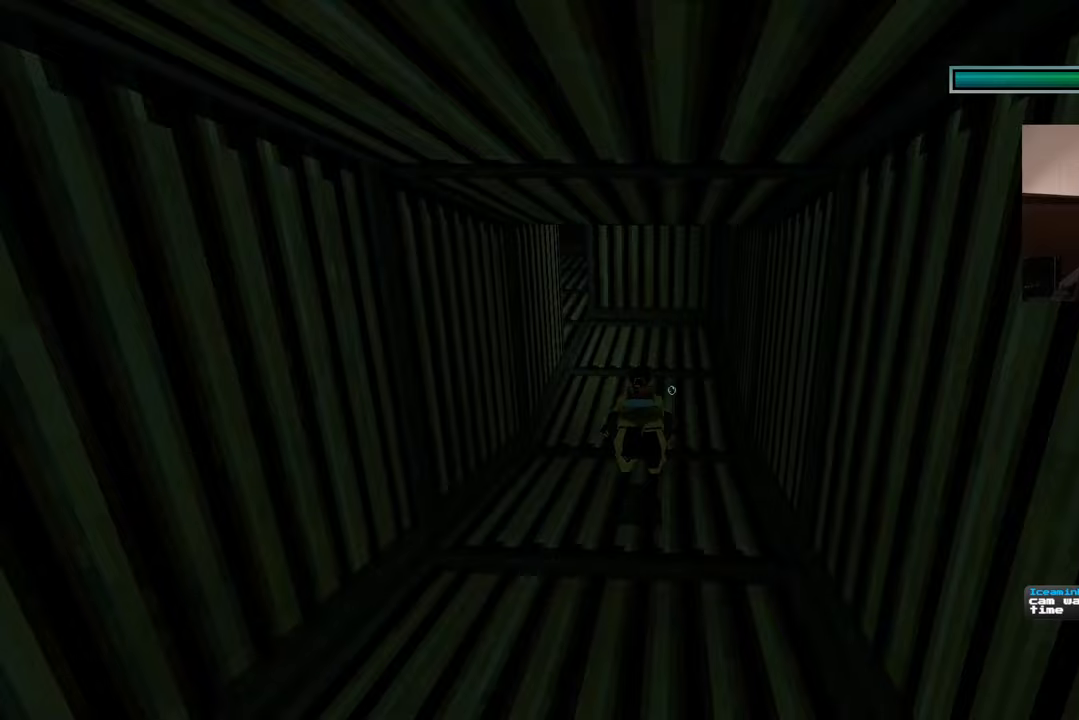
{"dt_ms": 500, "buttons": [], "left_stick": "up", "right_stick": "center", "events": []}
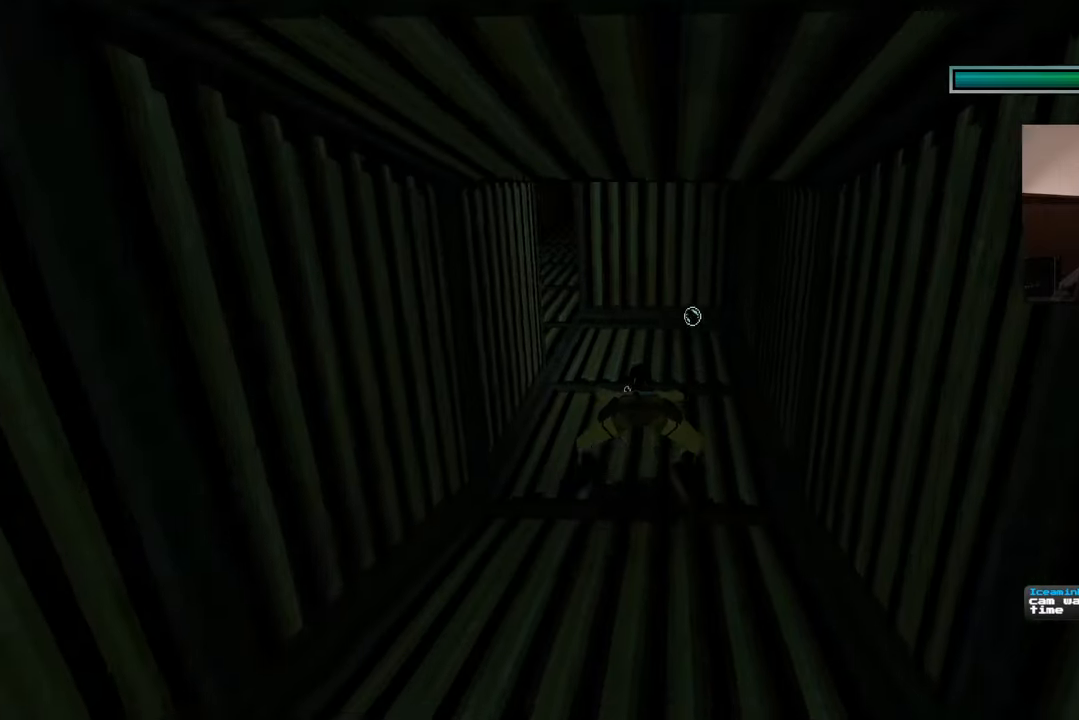
{"dt_ms": 500, "buttons": [], "left_stick": "up", "right_stick": "center", "events": [[117, "right_stick", "left"], [217, "right_stick", "center"]]}
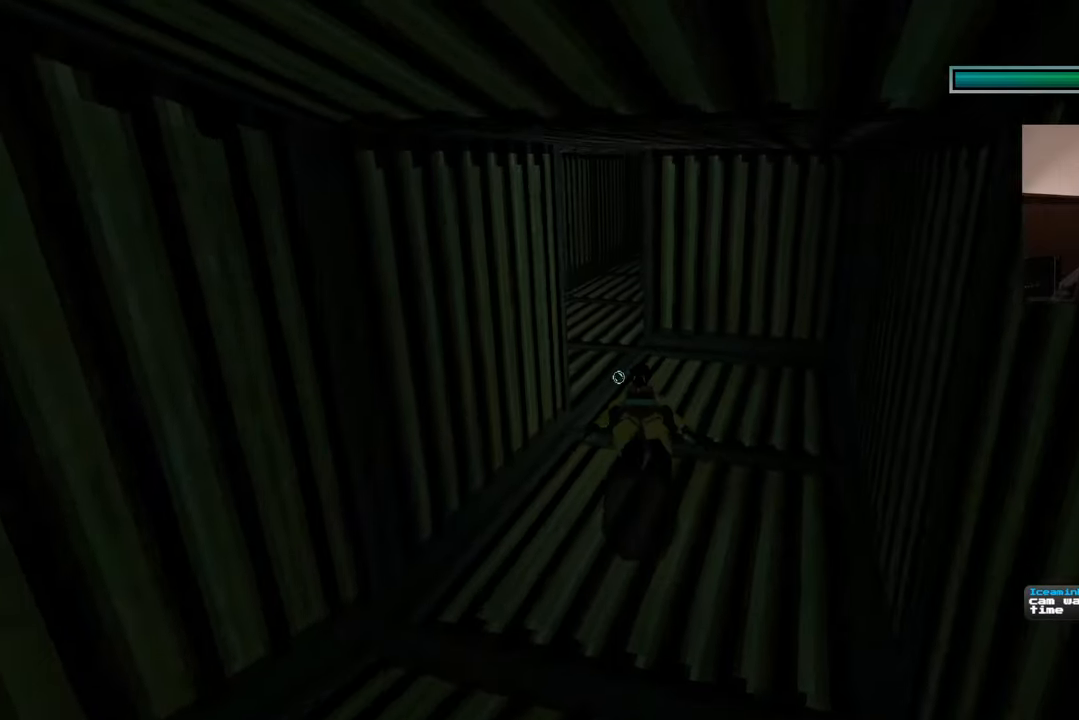
{"dt_ms": 500, "buttons": [], "left_stick": "up", "right_stick": "center", "events": []}
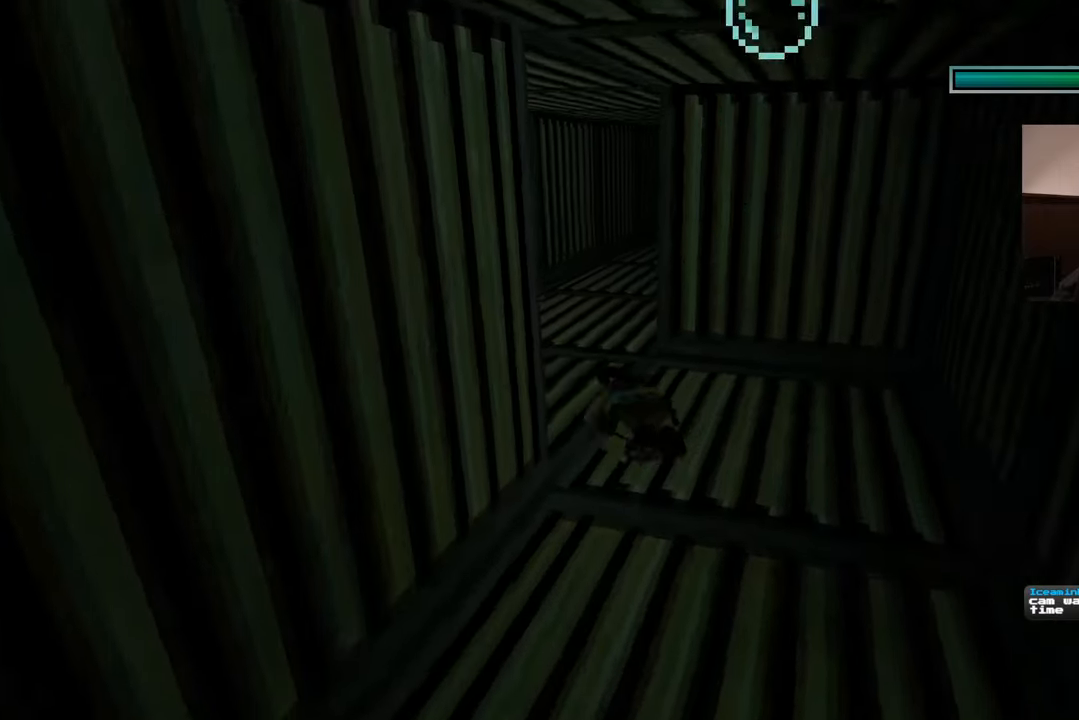
{"dt_ms": 500, "buttons": [], "left_stick": "up", "right_stick": "center", "events": []}
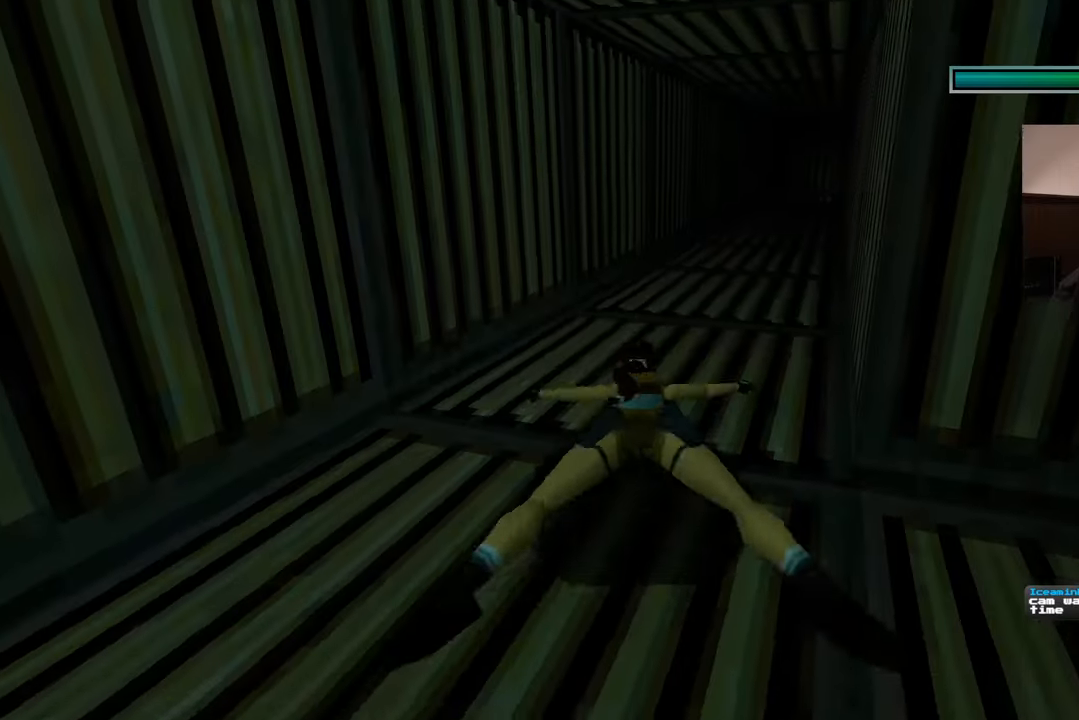
{"dt_ms": 500, "buttons": [], "left_stick": "up", "right_stick": "center", "events": [[150, "right_stick", "right"], [300, "right_stick", "center"]]}
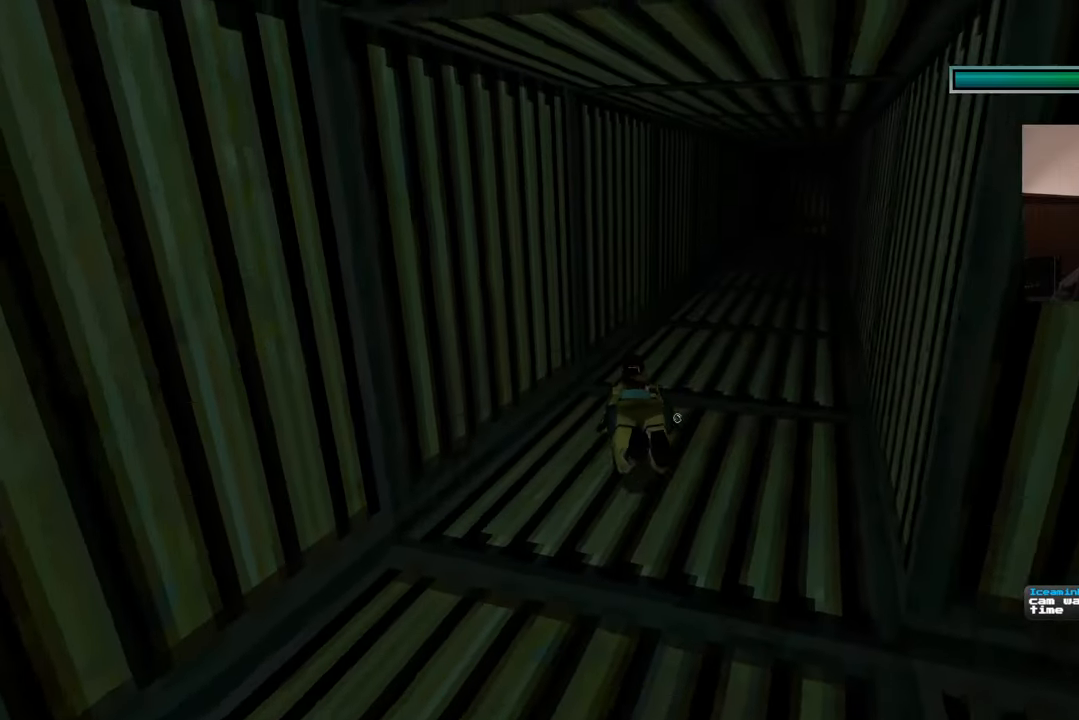
{"dt_ms": 500, "buttons": [], "left_stick": "up", "right_stick": "center", "events": [[200, "right_stick", "right"], [333, "right_stick", "center"]]}